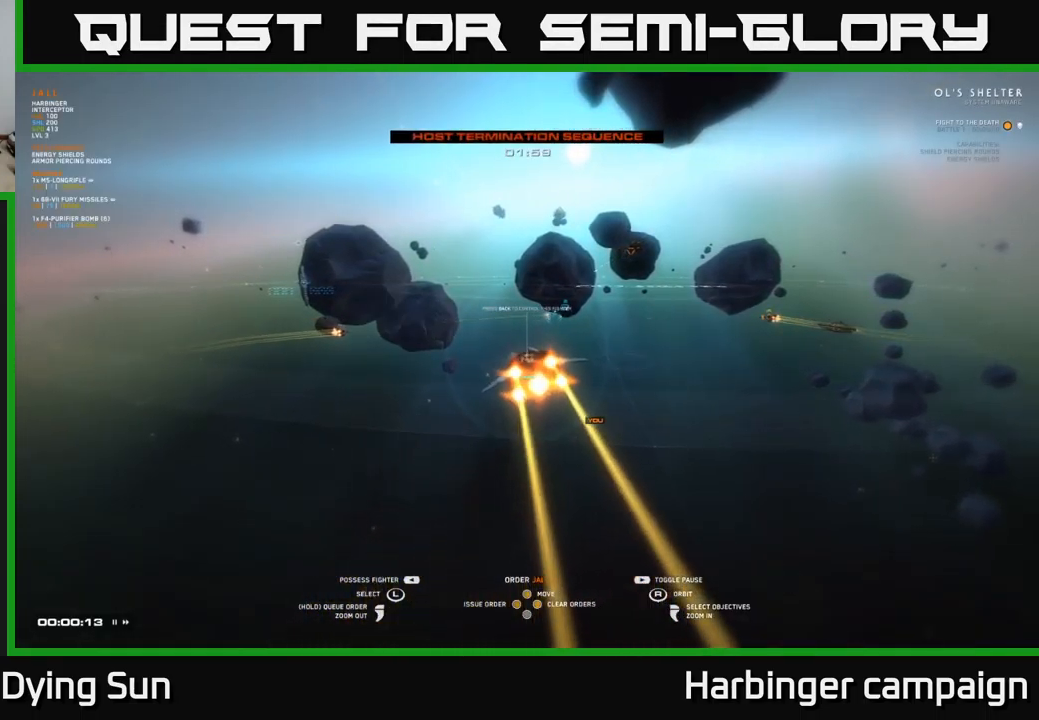
Gameplay with a controller (Xbox layout); each line is a JSON object with the inputs held at the frame after it. "events" lists button and stick changes between this image and that frame as [ms after this image, input, new state], when the widget could be followed in between.
{"buttons": [], "left_stick": "center", "right_stick": "center", "events": [[100, "left_stick", "up"], [233, "left_stick", "center"]]}
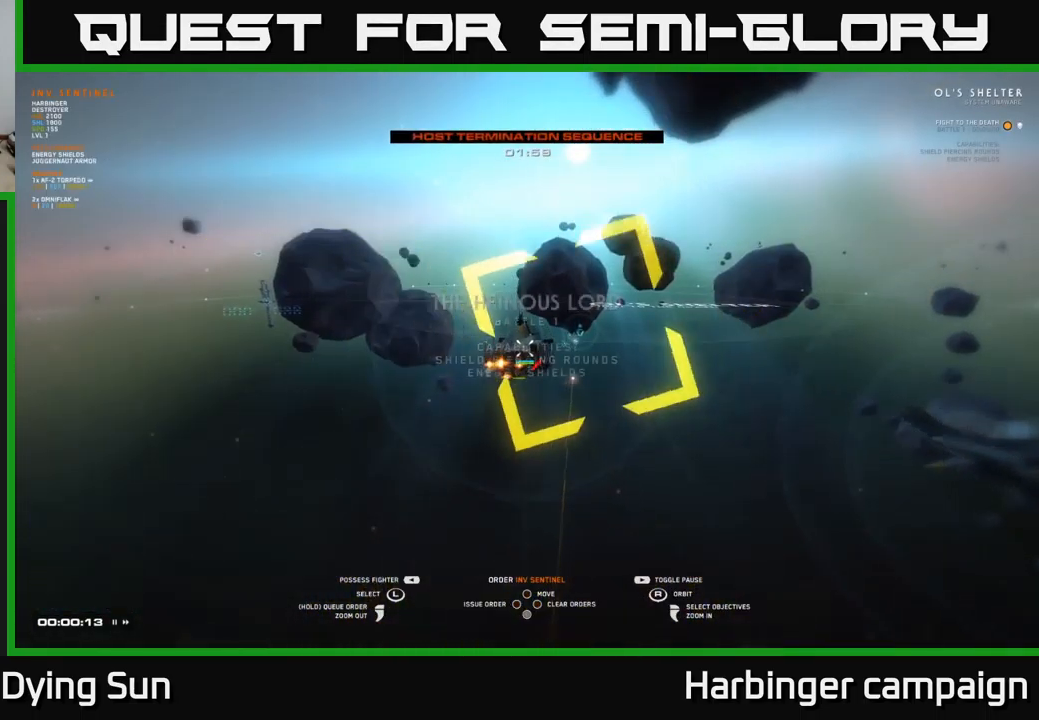
{"buttons": [], "left_stick": "center", "right_stick": "center", "events": [[100, "START", "down"], [233, "START", "up"]]}
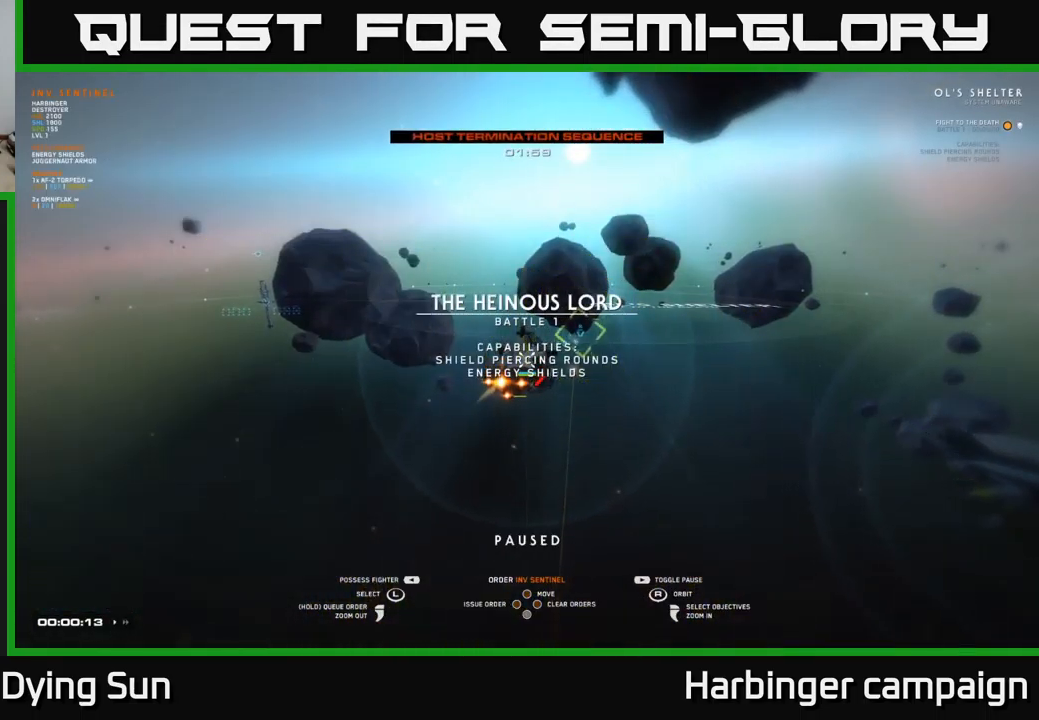
{"buttons": [], "left_stick": "down", "right_stick": "center", "events": [[450, "left_stick", "down"]]}
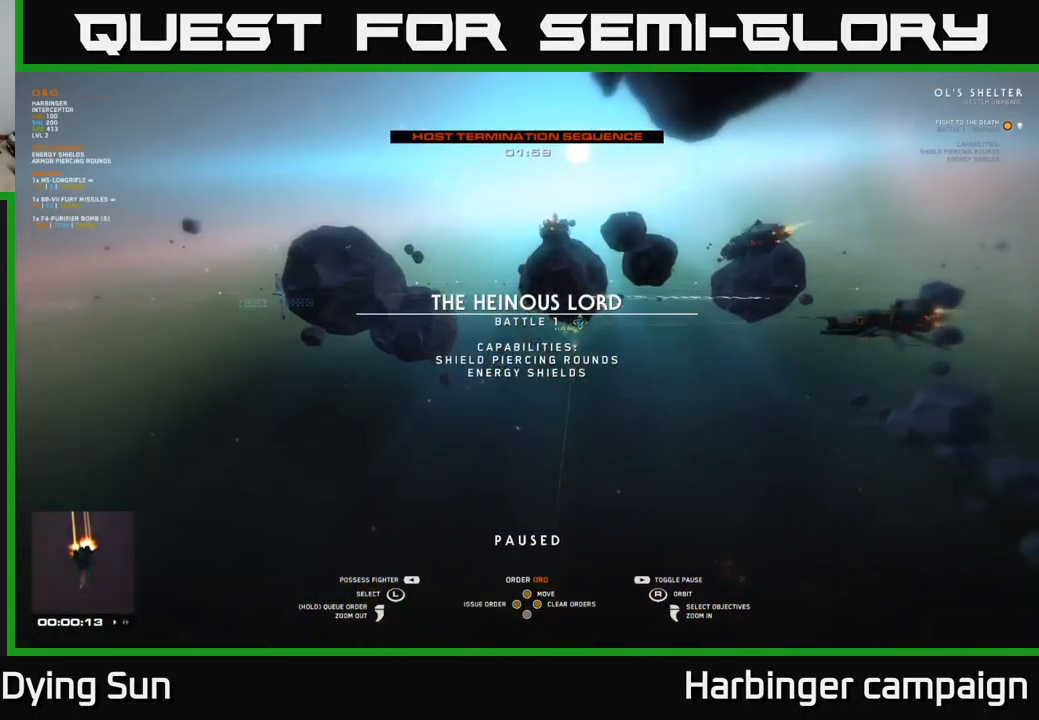
{"buttons": [], "left_stick": "center", "right_stick": "center", "events": [[150, "left_stick", "center"]]}
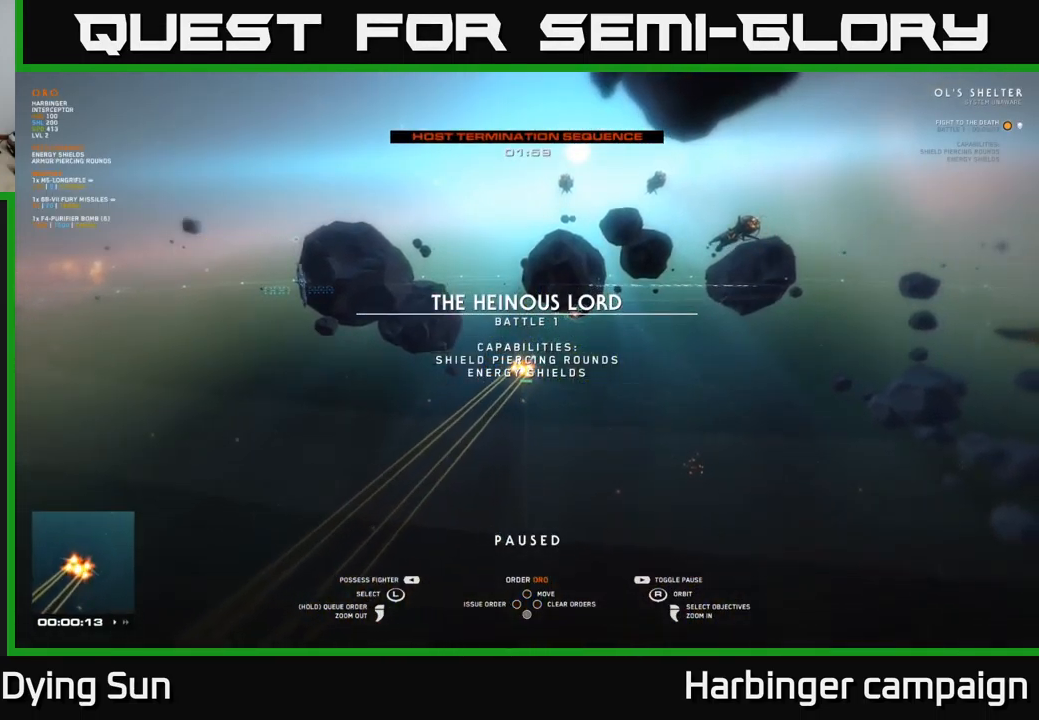
{"buttons": [], "left_stick": "center", "right_stick": "center", "events": []}
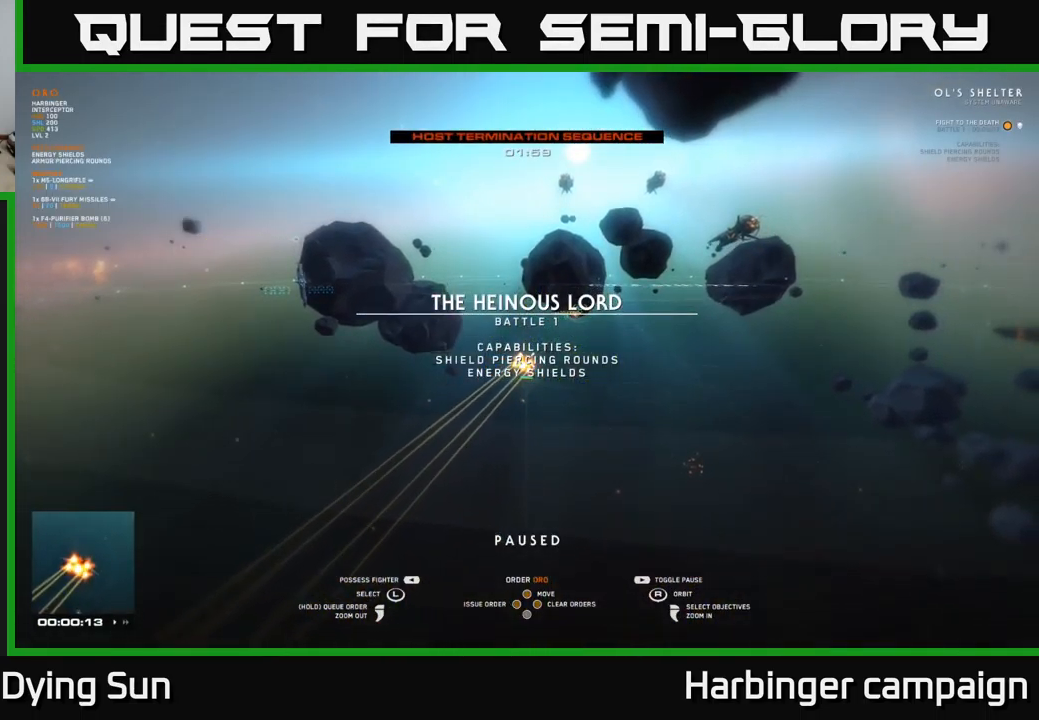
{"buttons": [], "left_stick": "center", "right_stick": "center", "events": [[167, "START", "down"], [333, "START", "up"]]}
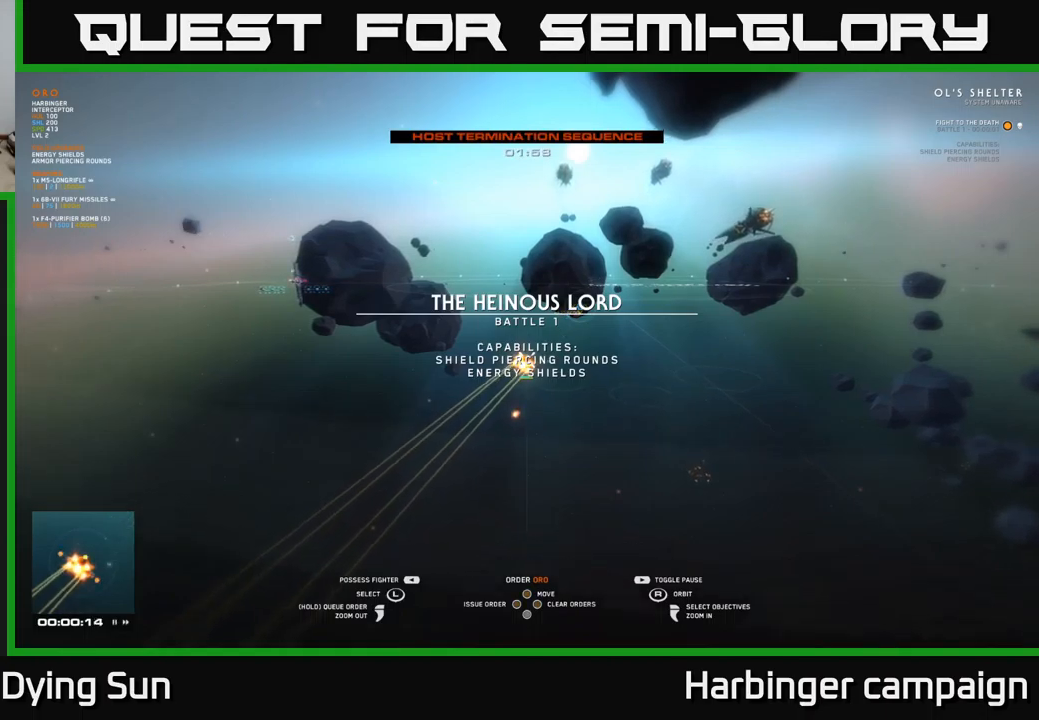
{"buttons": [], "left_stick": "center", "right_stick": "center", "events": [[333, "SELECT", "down"], [450, "SELECT", "up"]]}
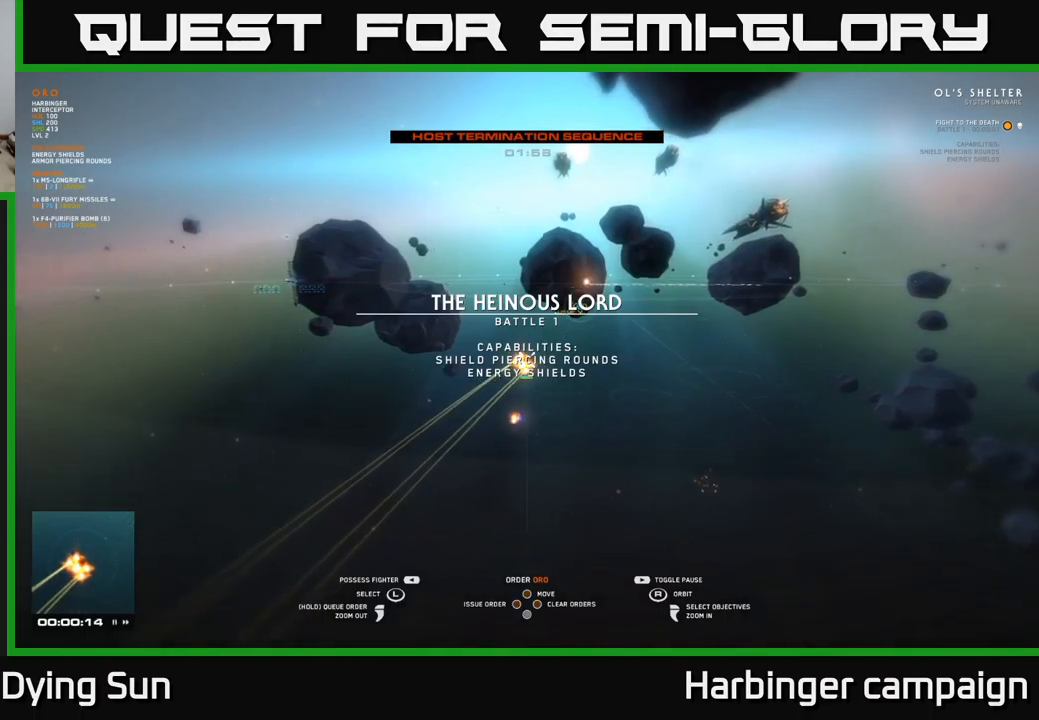
{"buttons": [], "left_stick": "center", "right_stick": "center", "events": []}
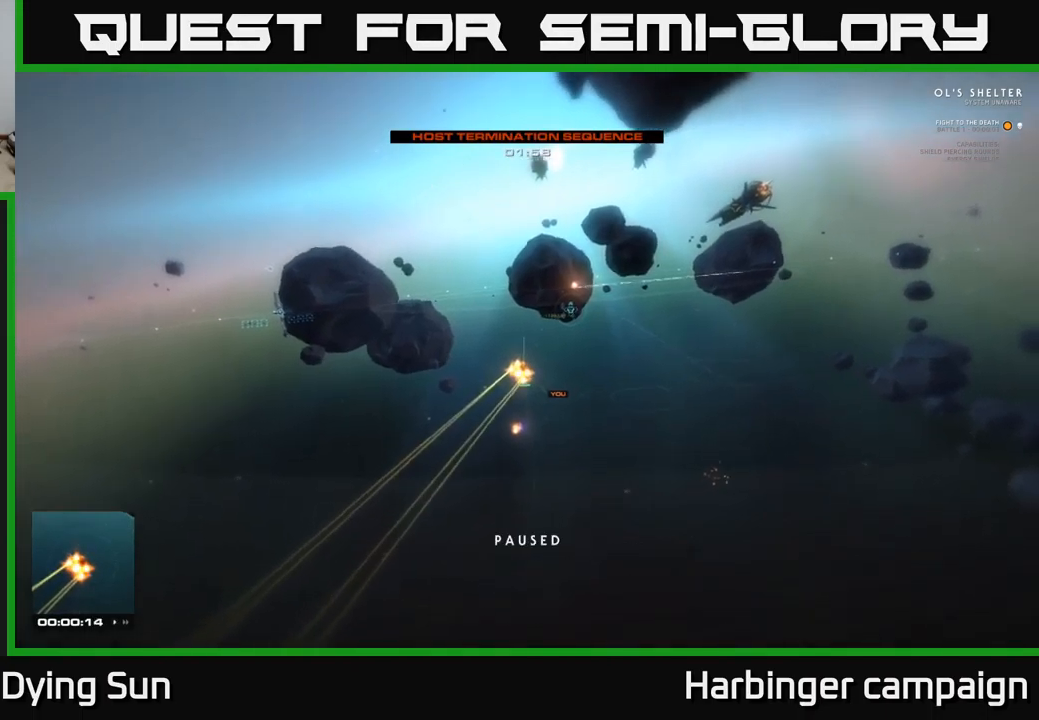
{"buttons": [], "left_stick": "center", "right_stick": "center", "events": []}
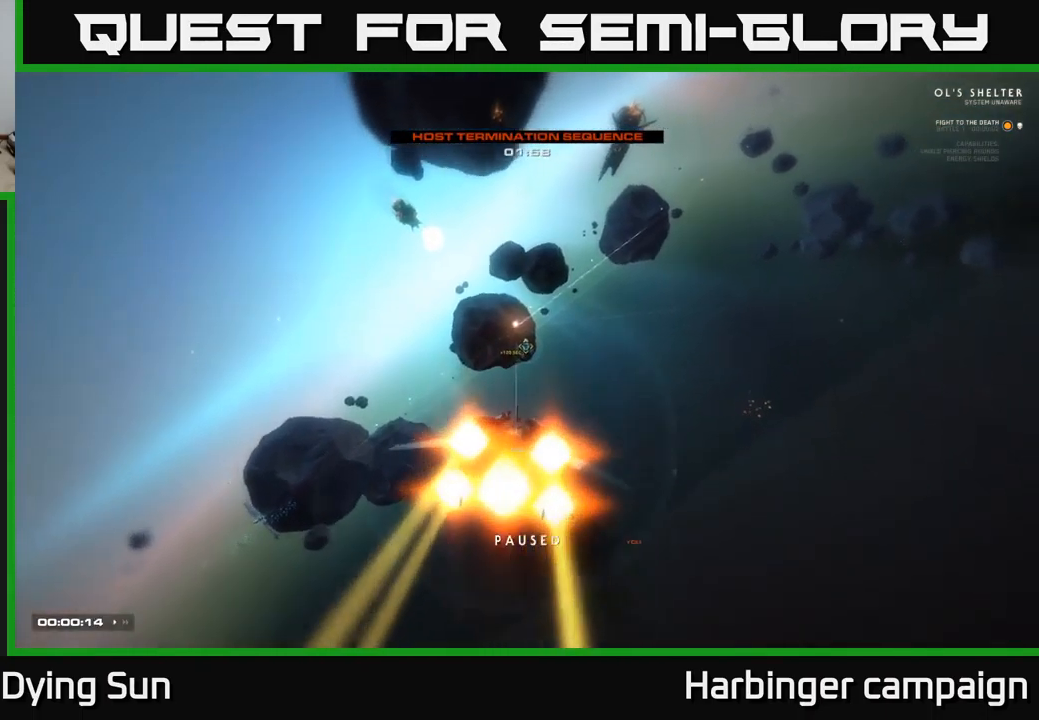
{"buttons": ["START"], "left_stick": "center", "right_stick": "center", "events": [[450, "START", "down"]]}
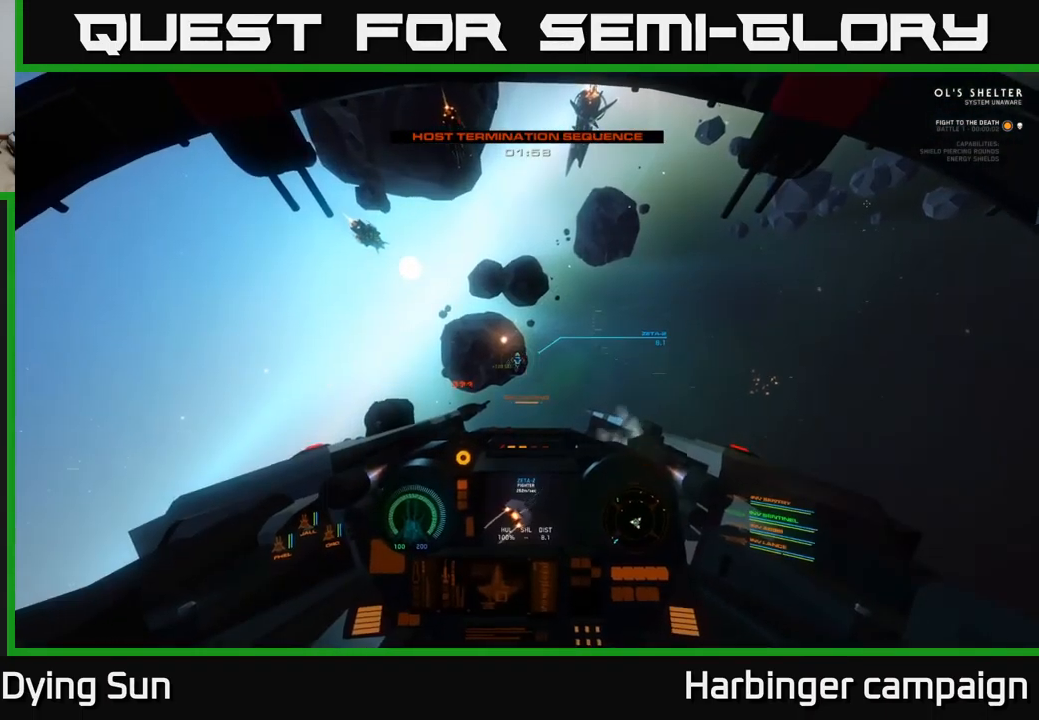
{"buttons": ["START"], "left_stick": "center", "right_stick": "center", "events": [[133, "START", "up"], [450, "START", "down"]]}
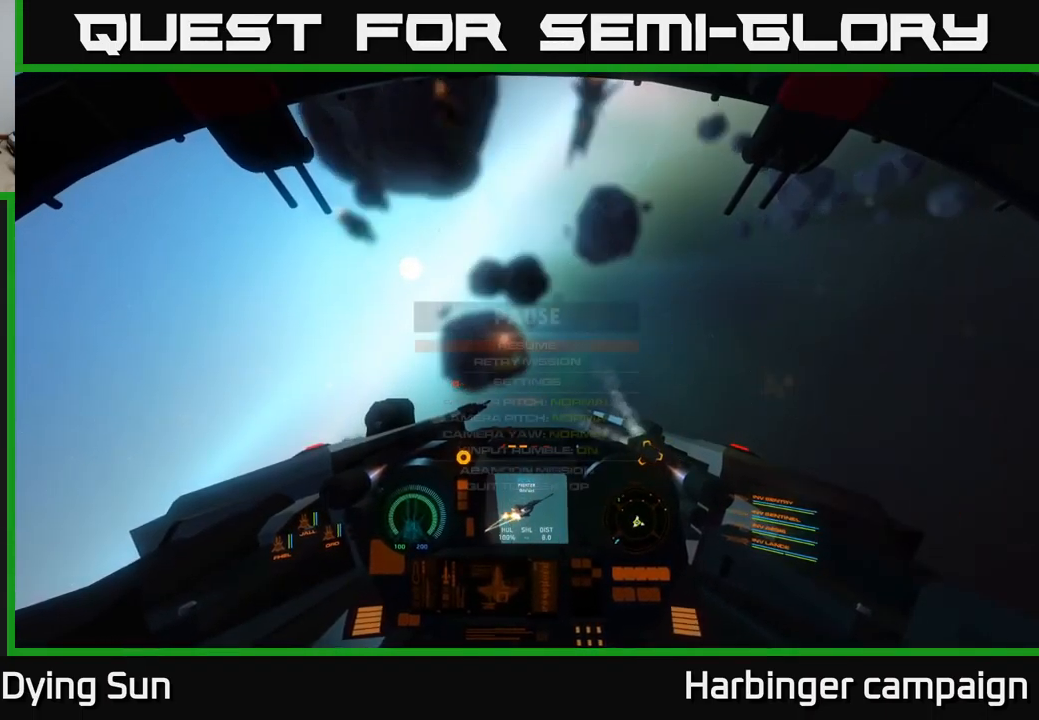
{"buttons": [], "left_stick": "down", "right_stick": "center", "events": [[83, "START", "up"], [433, "left_stick", "down"]]}
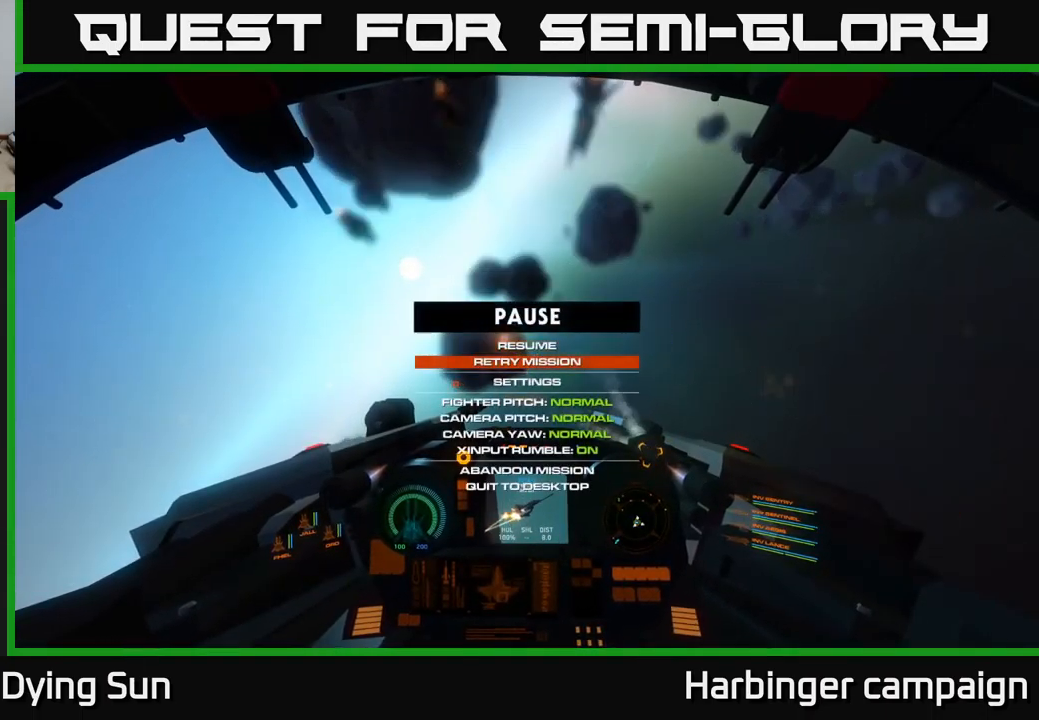
{"buttons": [], "left_stick": "center", "right_stick": "center", "events": [[100, "left_stick", "center"], [250, "left_stick", "down"], [383, "left_stick", "center"]]}
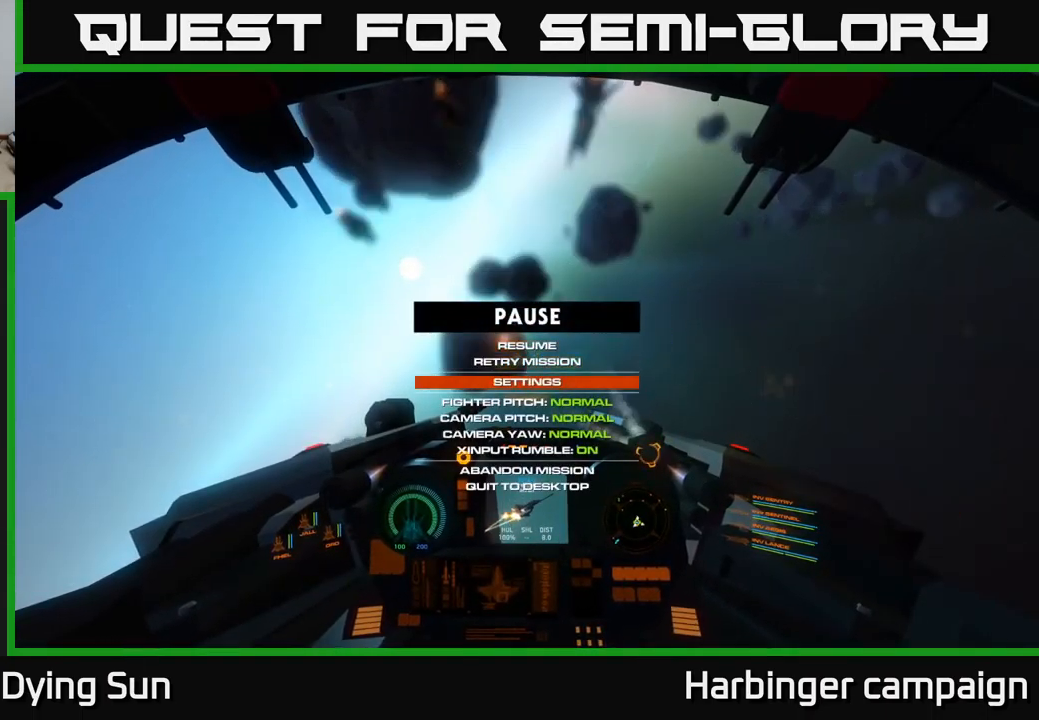
{"buttons": [], "left_stick": "down", "right_stick": "center", "events": [[117, "left_stick", "up"], [267, "left_stick", "center"], [450, "left_stick", "down"]]}
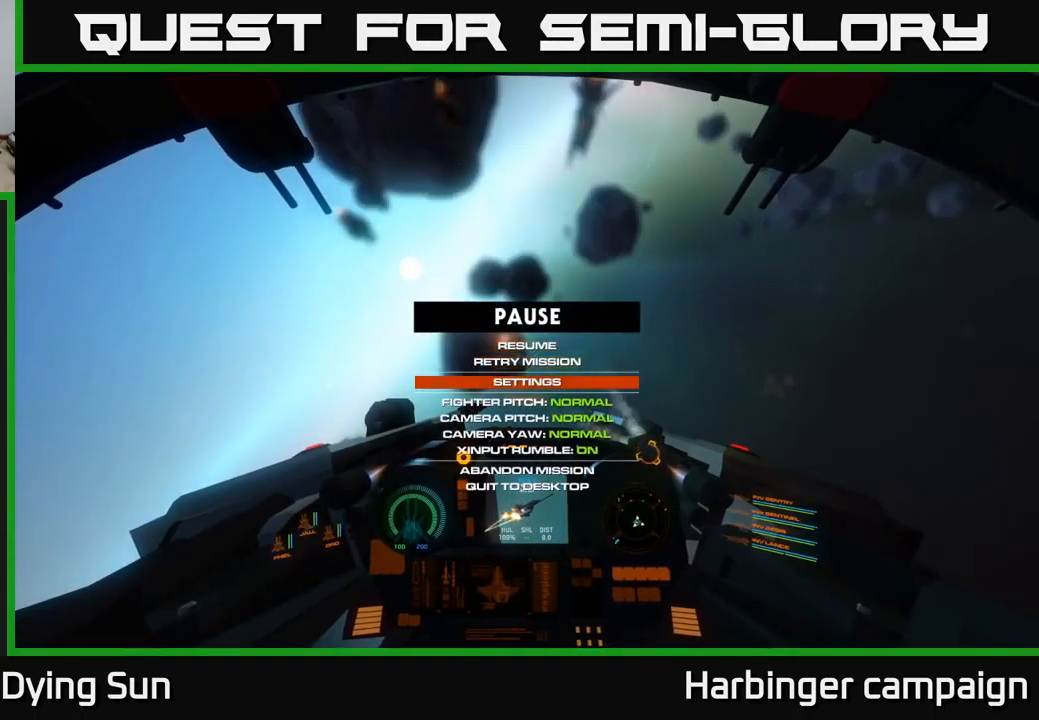
{"buttons": [], "left_stick": "center", "right_stick": "center", "events": [[117, "left_stick", "center"], [200, "left_stick", "down"], [317, "left_stick", "center"], [400, "left_stick", "down"], [500, "left_stick", "center"]]}
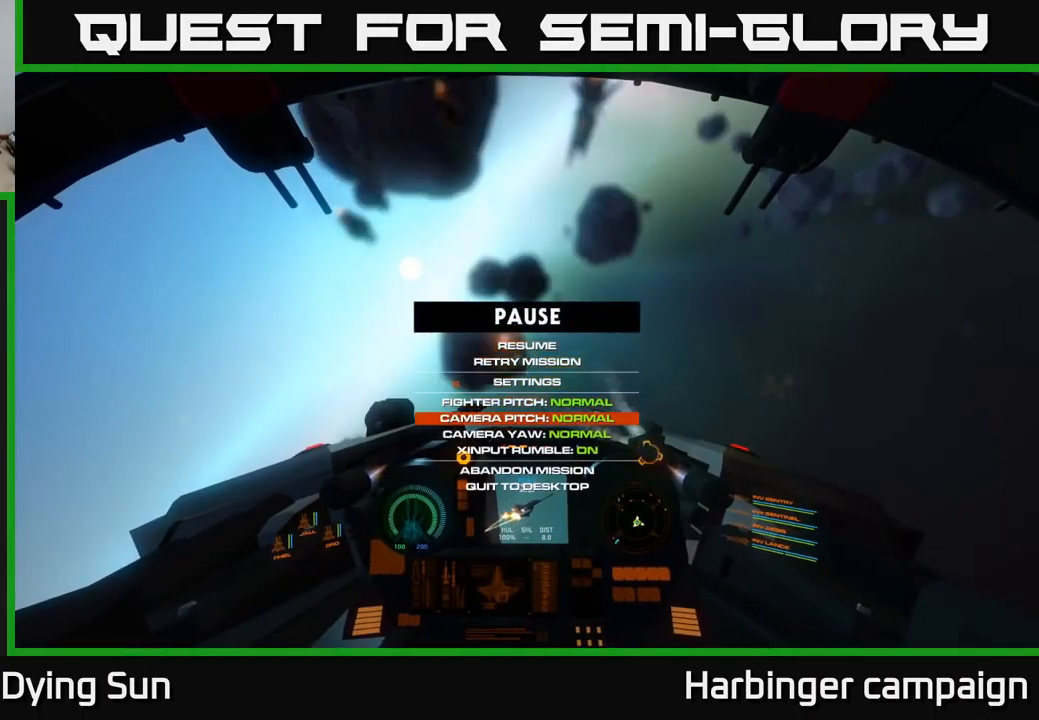
{"buttons": [], "left_stick": "center", "right_stick": "center", "events": [[117, "left_stick", "down"], [217, "left_stick", "center"], [334, "left_stick", "down"], [450, "left_stick", "center"]]}
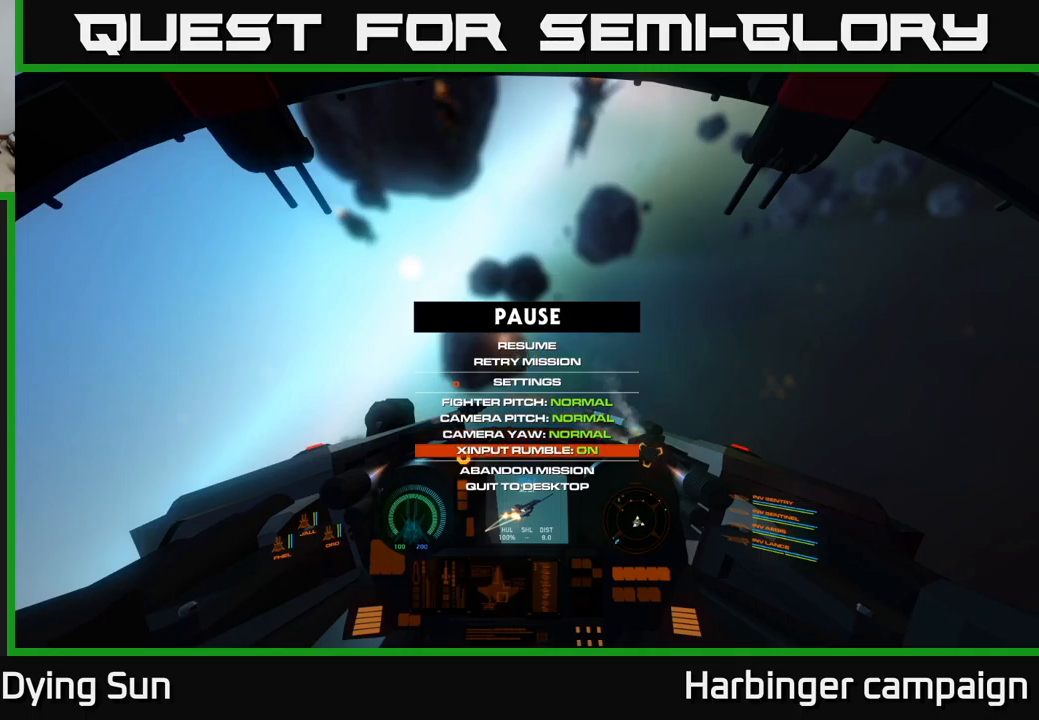
{"buttons": [], "left_stick": "center", "right_stick": "center", "events": [[134, "left_stick", "down"], [267, "left_stick", "center"], [350, "A", "down"], [417, "A", "up"]]}
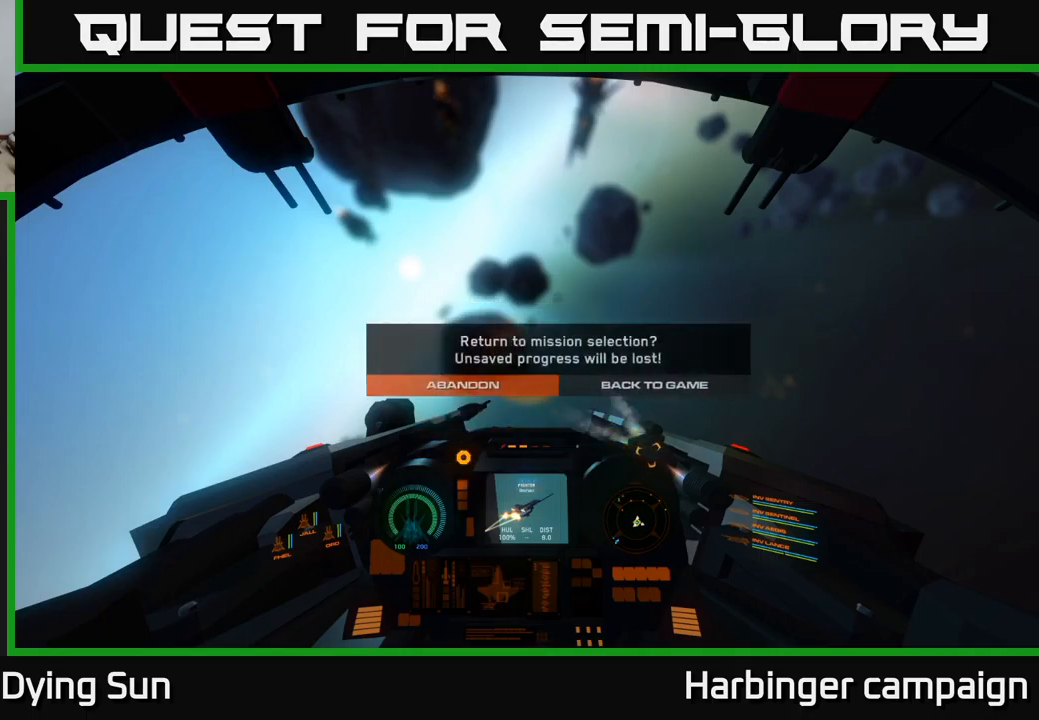
{"buttons": [], "left_stick": "right", "right_stick": "center", "events": [[467, "left_stick", "right"]]}
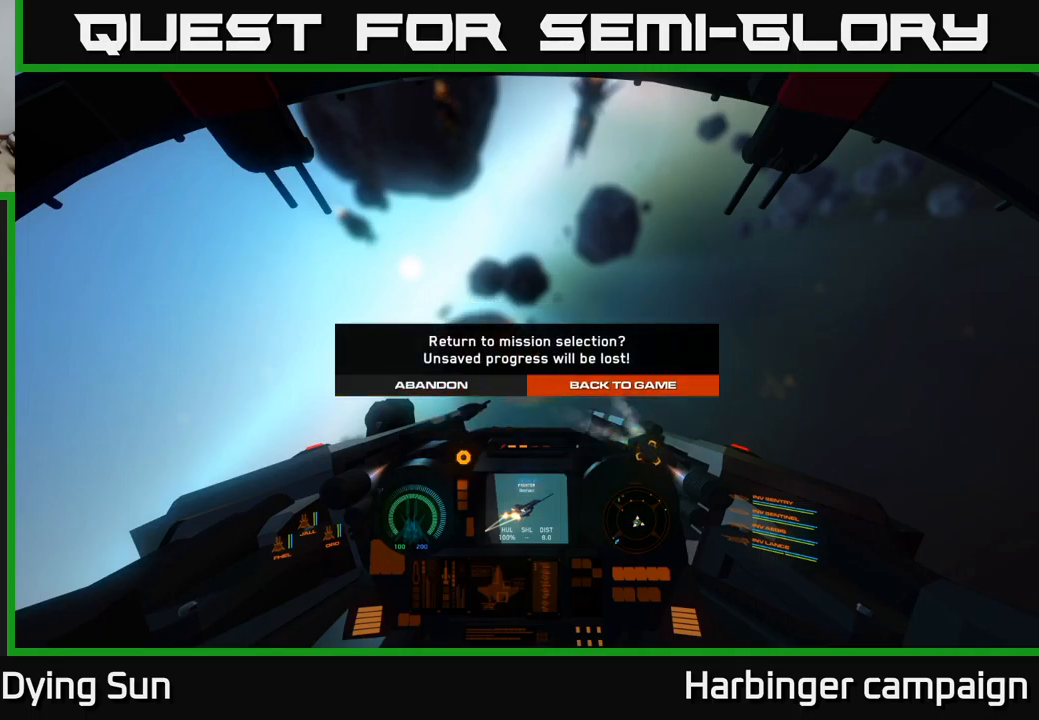
{"buttons": ["A"], "left_stick": "center", "right_stick": "center", "events": [[134, "left_stick", "center"], [250, "left_stick", "left"], [384, "left_stick", "center"], [450, "A", "down"]]}
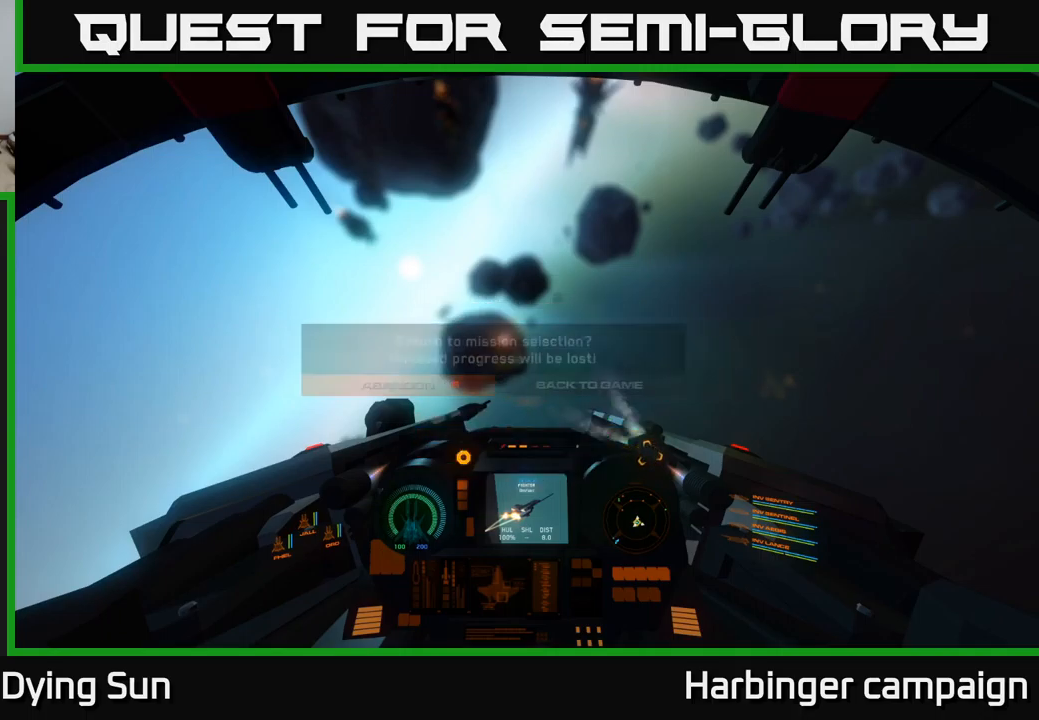
{"buttons": [], "left_stick": "center", "right_stick": "center", "events": [[17, "A", "up"]]}
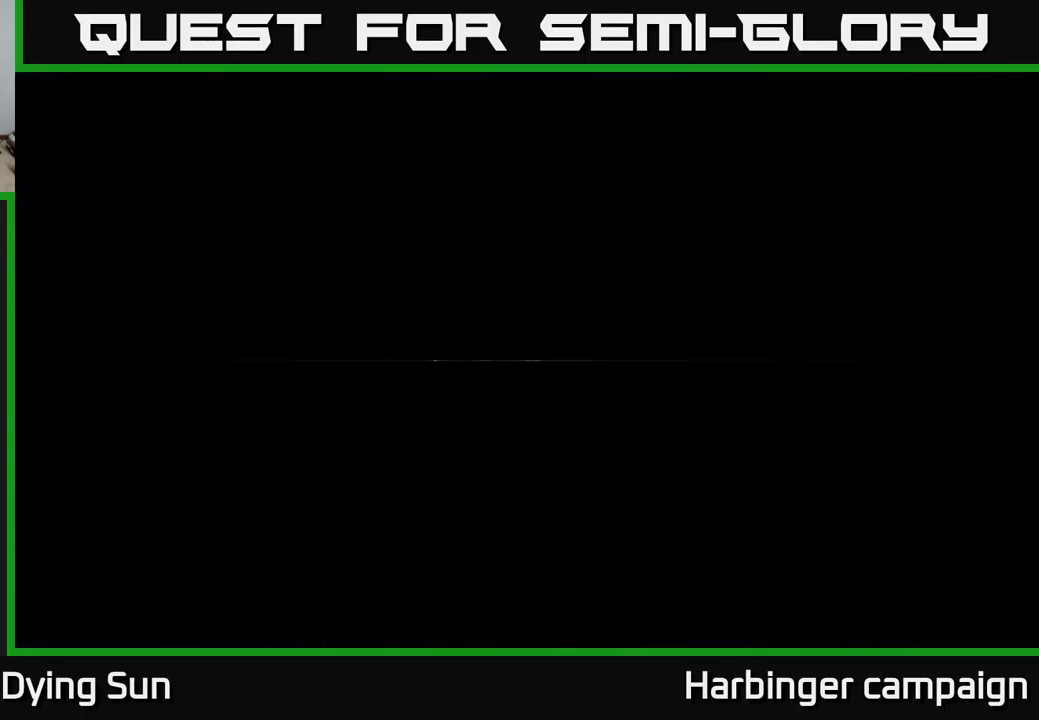
{"buttons": [], "left_stick": "center", "right_stick": "center", "events": []}
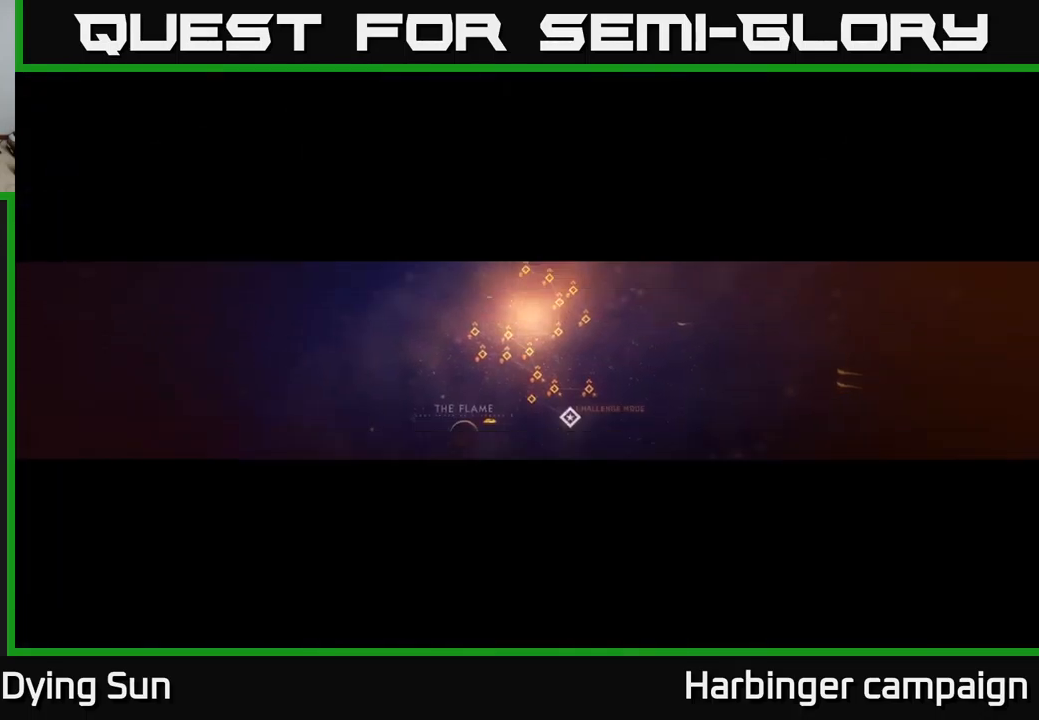
{"buttons": [], "left_stick": "center", "right_stick": "center", "events": []}
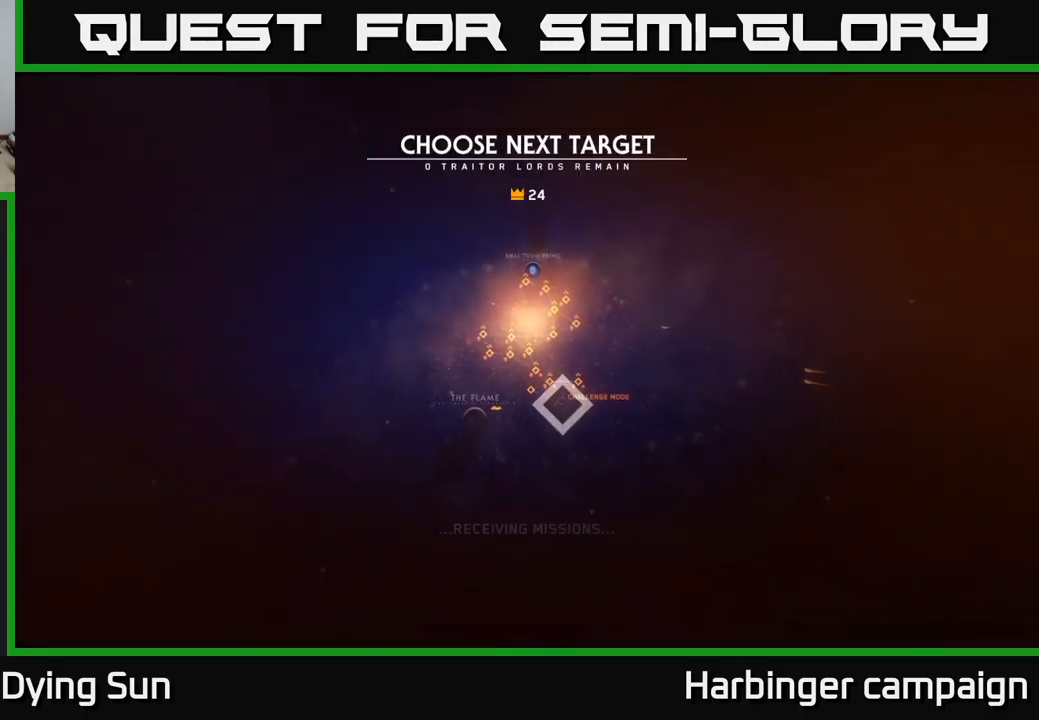
{"buttons": [], "left_stick": "center", "right_stick": "center", "events": []}
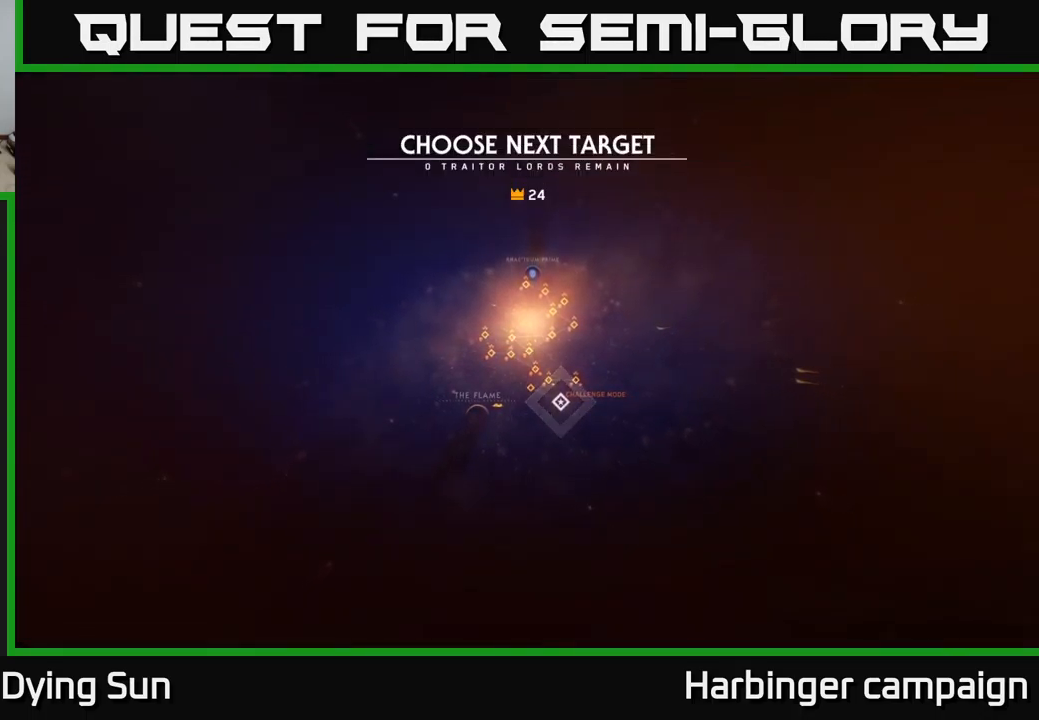
{"buttons": [], "left_stick": "center", "right_stick": "center", "events": [[17, "right_stick", "right"], [217, "right_stick", "center"]]}
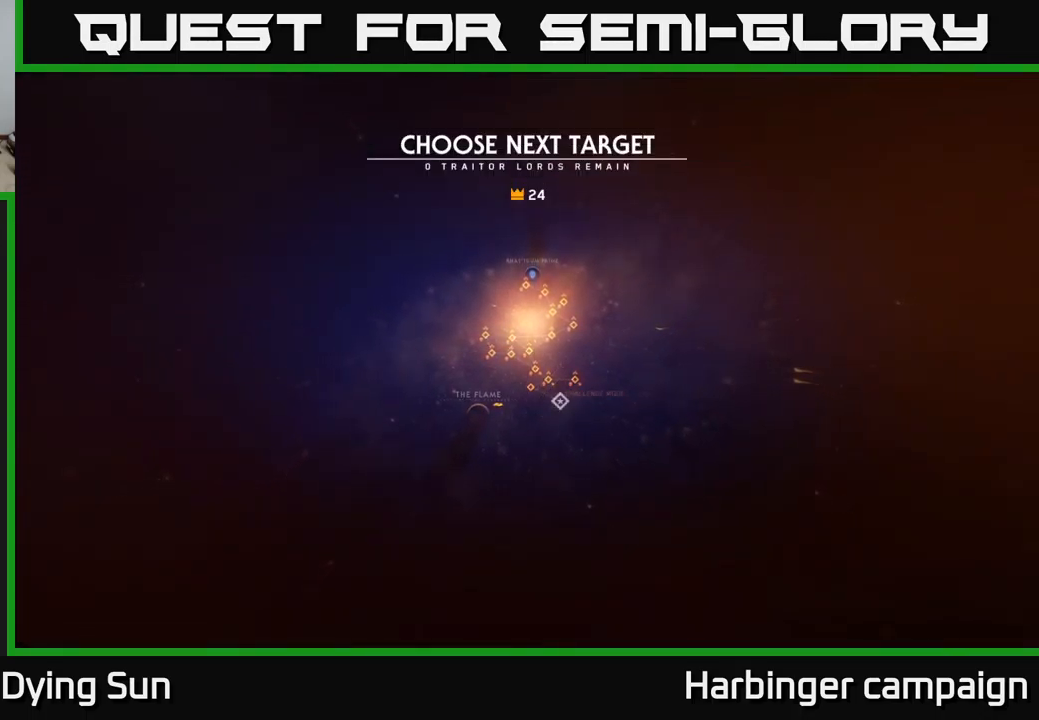
{"buttons": [], "left_stick": "center", "right_stick": "center", "events": [[200, "left_stick", "down-right"], [384, "left_stick", "center"]]}
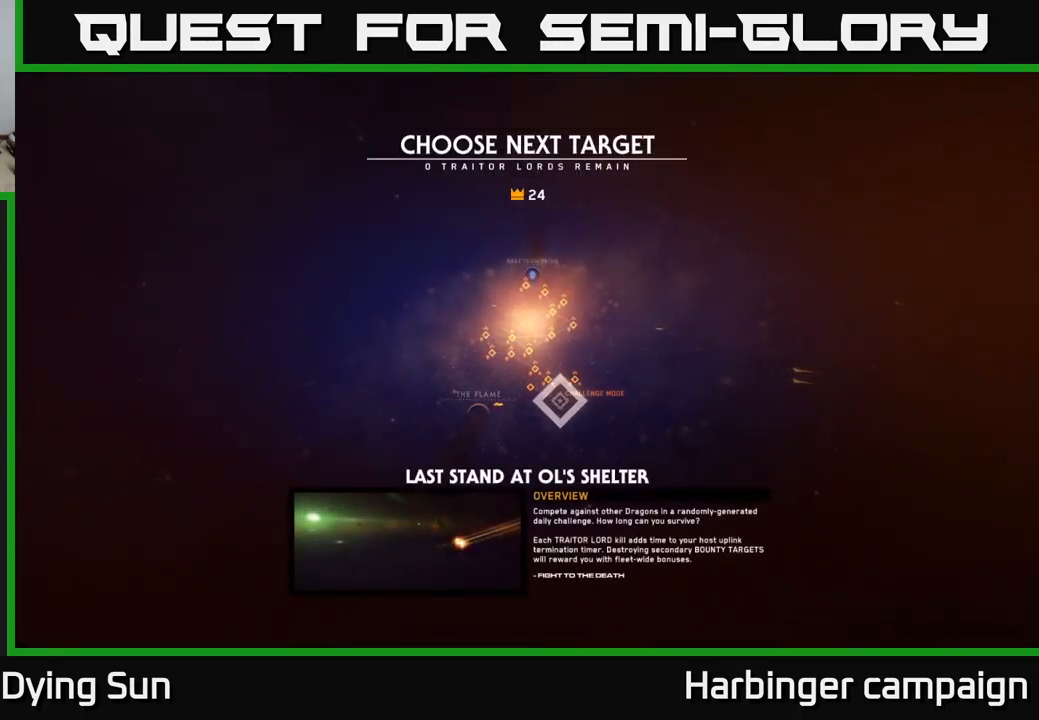
{"buttons": [], "left_stick": "center", "right_stick": "center", "events": []}
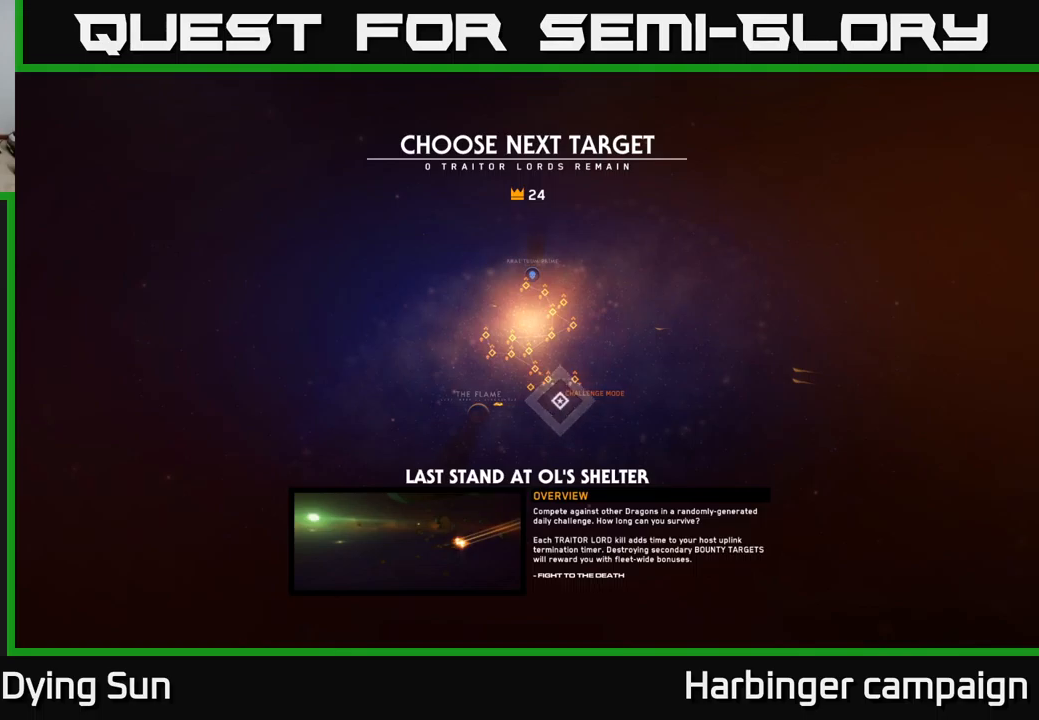
{"buttons": [], "left_stick": "right", "right_stick": "center", "events": [[133, "left_stick", "up-left"], [300, "left_stick", "center"], [433, "left_stick", "right"]]}
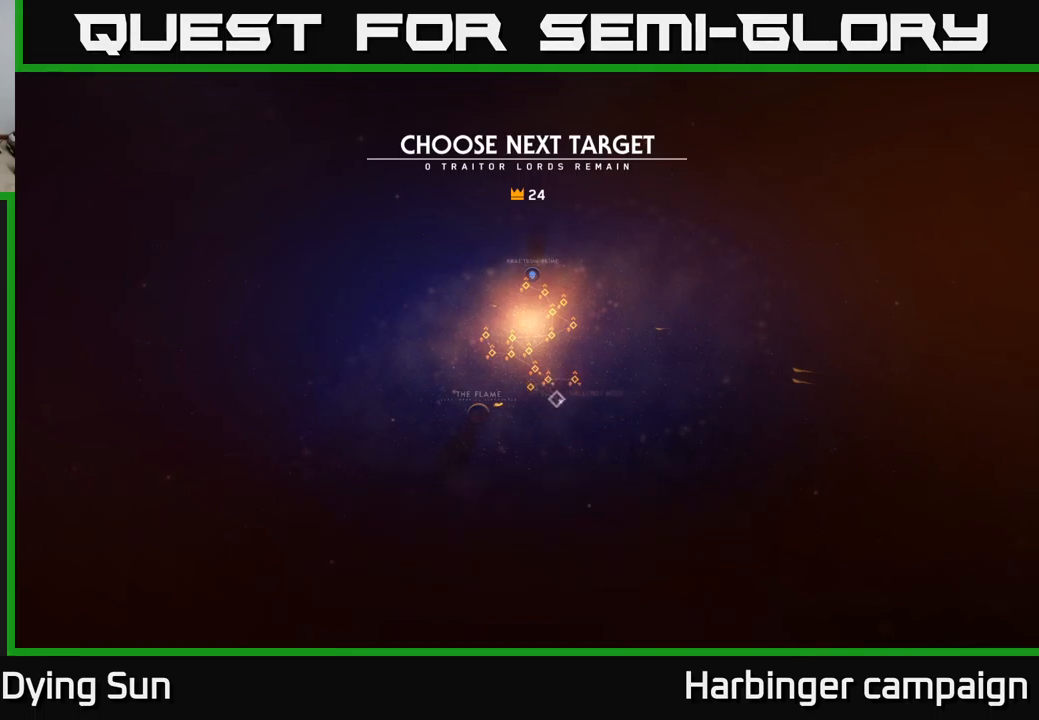
{"buttons": [], "left_stick": "center", "right_stick": "center", "events": [[100, "left_stick", "center"], [250, "A", "down"], [316, "A", "up"]]}
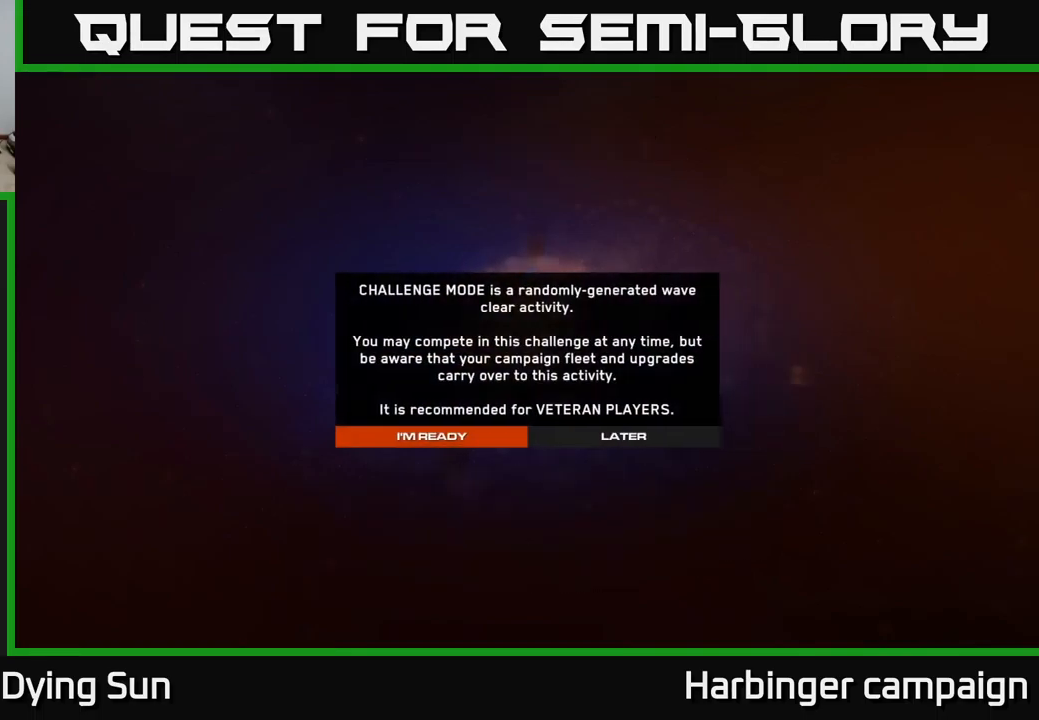
{"buttons": [], "left_stick": "right", "right_stick": "center", "events": [[483, "left_stick", "right"]]}
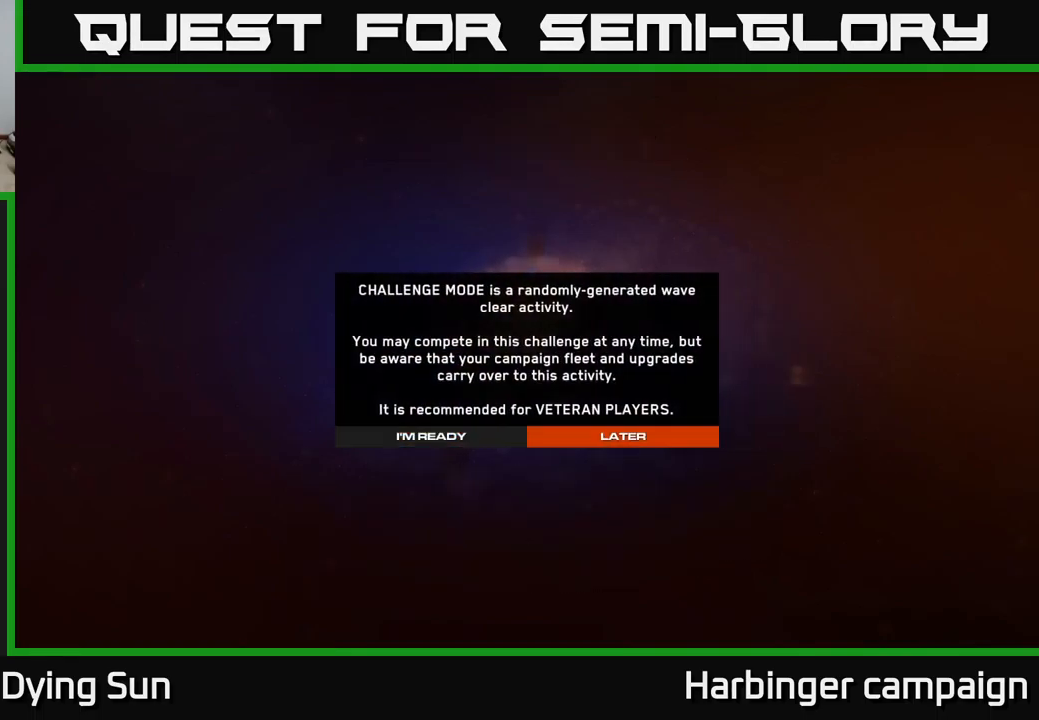
{"buttons": [], "left_stick": "center", "right_stick": "center", "events": [[183, "left_stick", "center"], [250, "left_stick", "left"], [400, "left_stick", "center"], [416, "A", "down"], [483, "A", "up"]]}